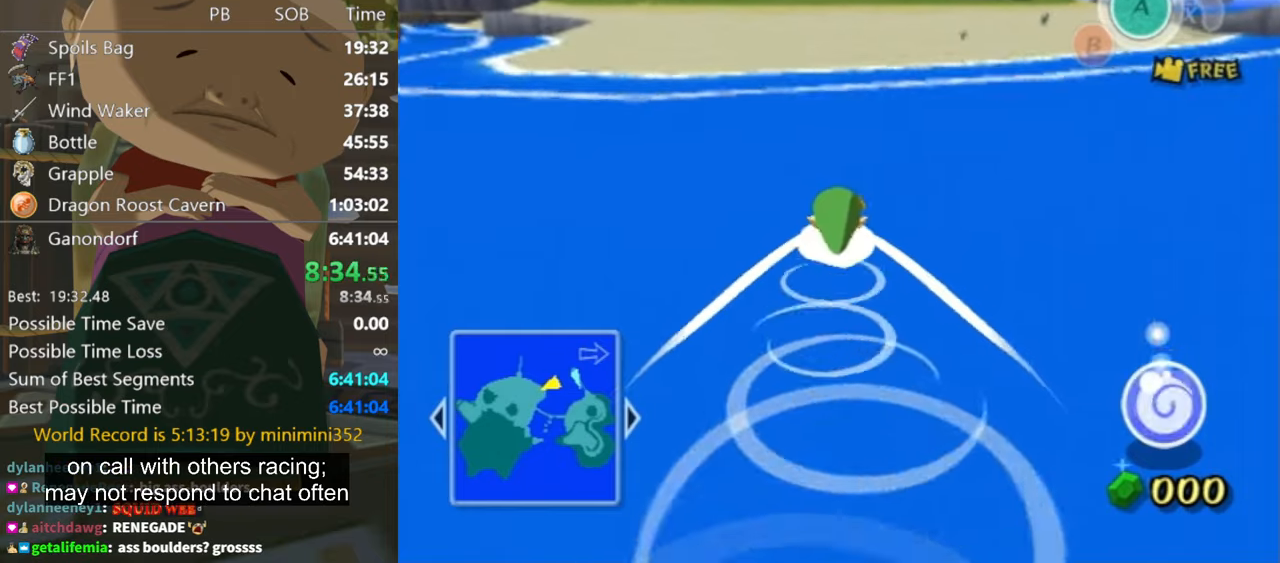
Gameplay with a controller (Nintendo layout); each line is a JSON object with the inputs held at the frame after it. "events" lists button and stick changes between this image and that frame as [ms after this image, input, new state], when the widget could be followed in between. Not read: L3 R3 START.
{"buttons": [], "left_stick": "up", "right_stick": "center", "events": []}
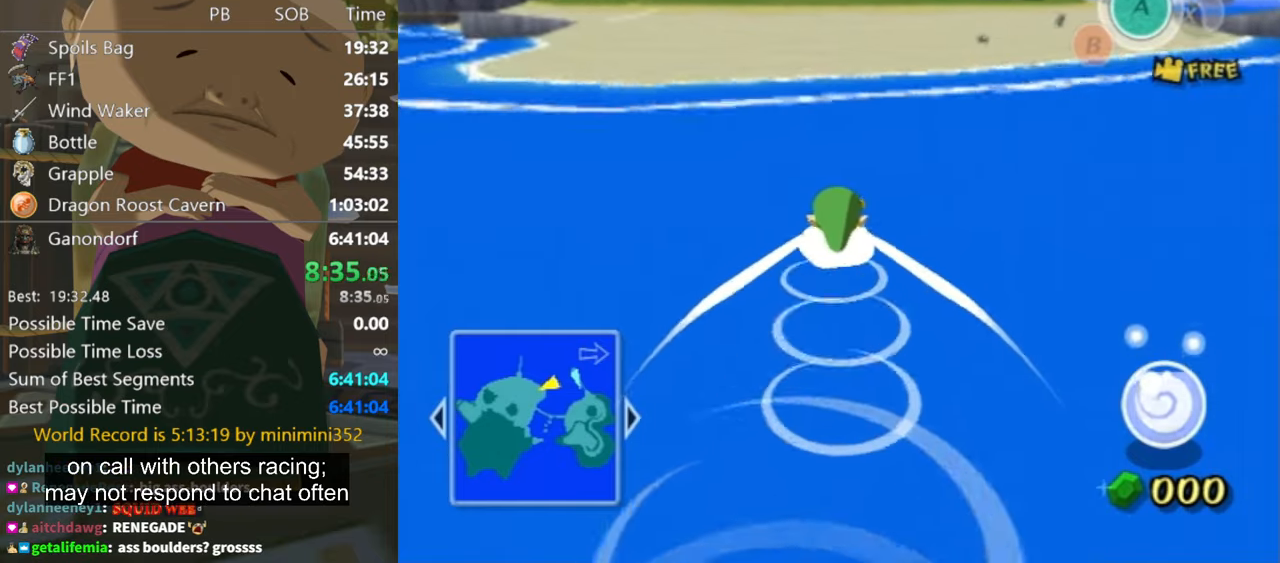
{"buttons": [], "left_stick": "up", "right_stick": "center", "events": []}
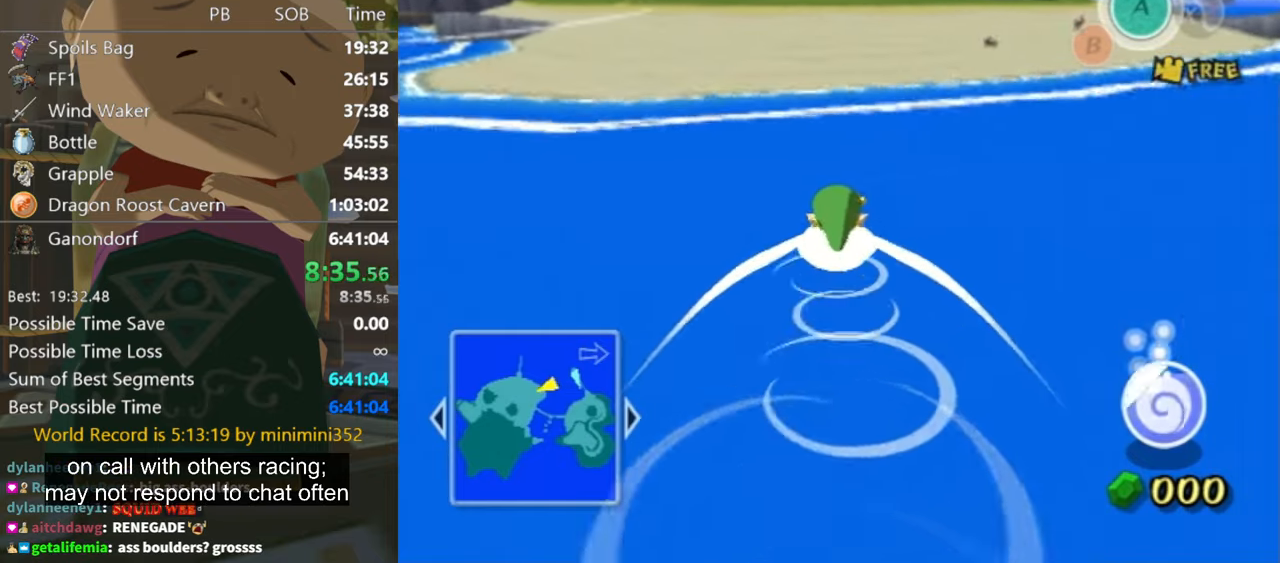
{"buttons": [], "left_stick": "up", "right_stick": "center", "events": [[233, "A", "down"], [300, "A", "up"], [400, "A", "down"], [466, "A", "up"]]}
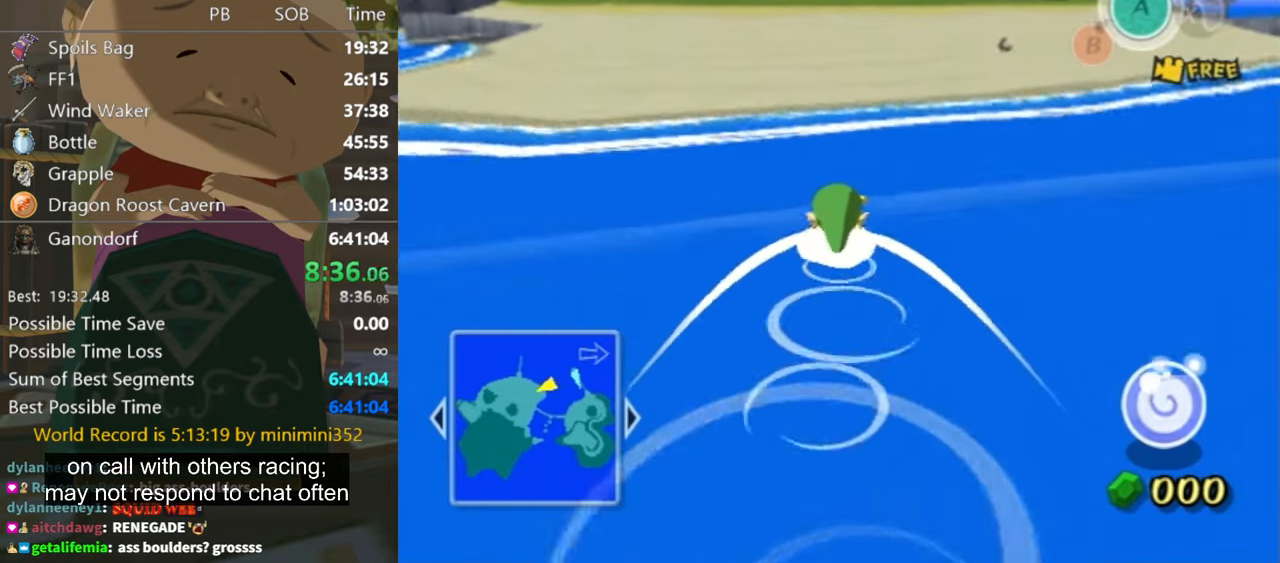
{"buttons": [], "left_stick": "up", "right_stick": "center", "events": [[66, "A", "down"], [166, "A", "up"], [266, "A", "down"], [333, "A", "up"], [433, "A", "down"], [500, "A", "up"]]}
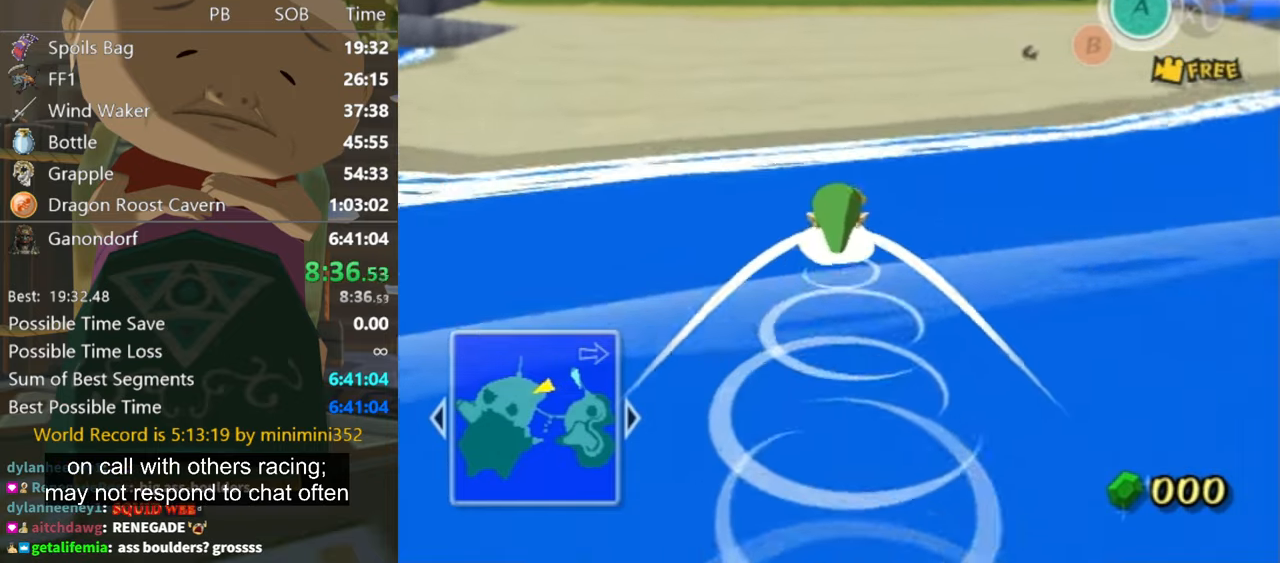
{"buttons": [], "left_stick": "up", "right_stick": "center", "events": [[33, "A", "down"], [133, "A", "up"], [233, "A", "down"], [333, "A", "up"], [366, "A", "down"], [466, "A", "up"]]}
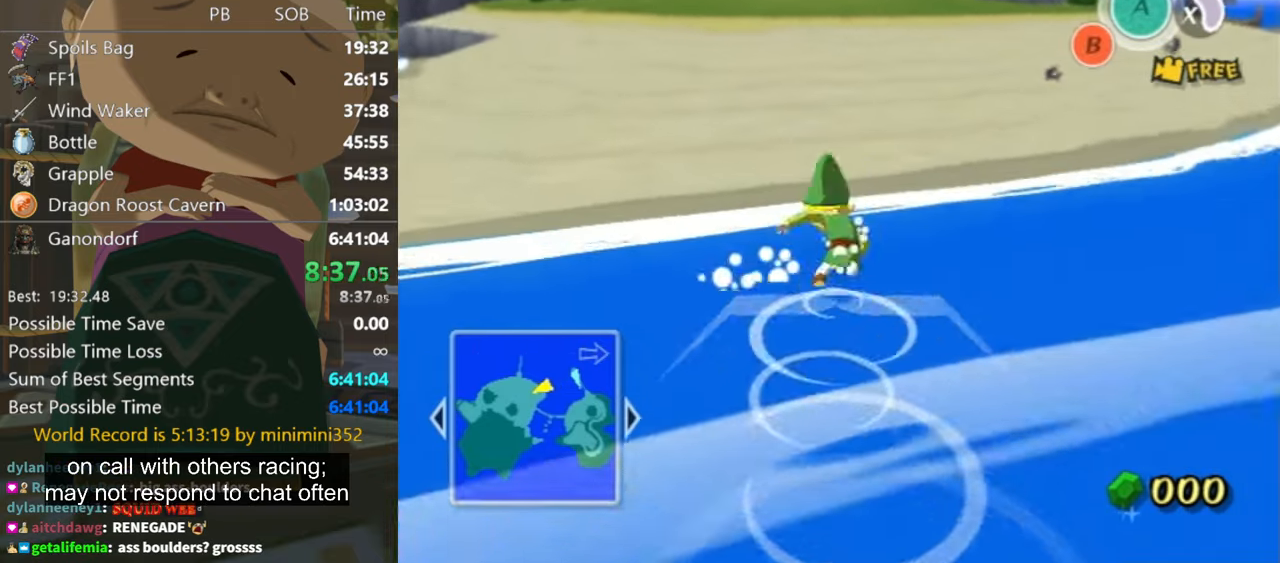
{"buttons": [], "left_stick": "up", "right_stick": "center", "events": [[33, "A", "down"], [66, "A", "up"]]}
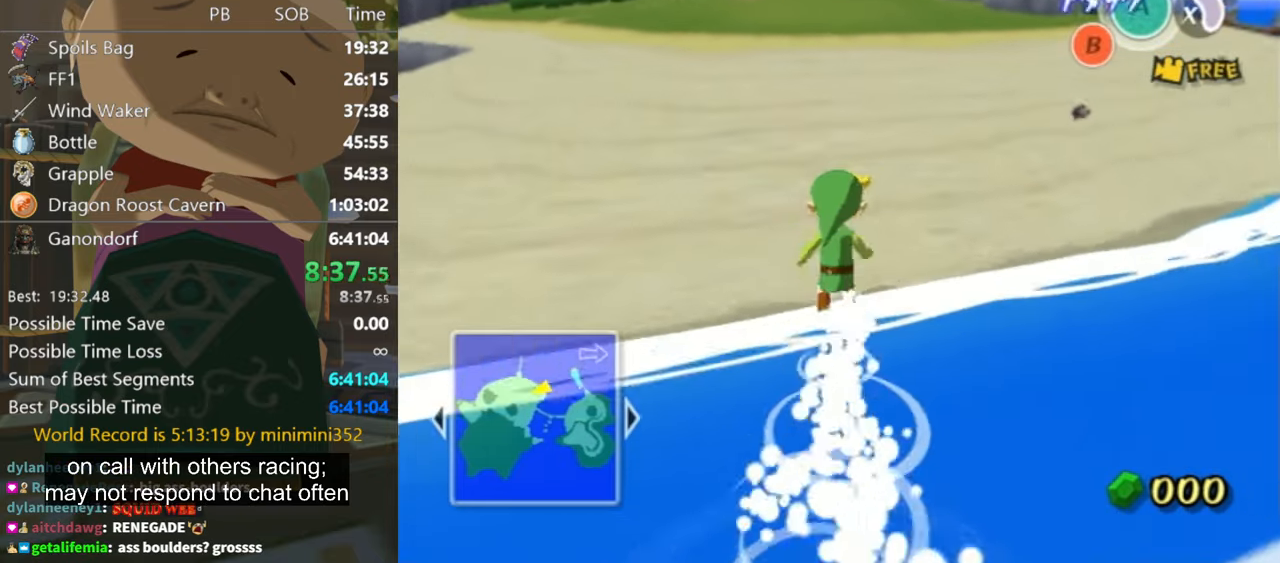
{"buttons": [], "left_stick": "up", "right_stick": "center", "events": [[66, "A", "down"], [133, "A", "up"]]}
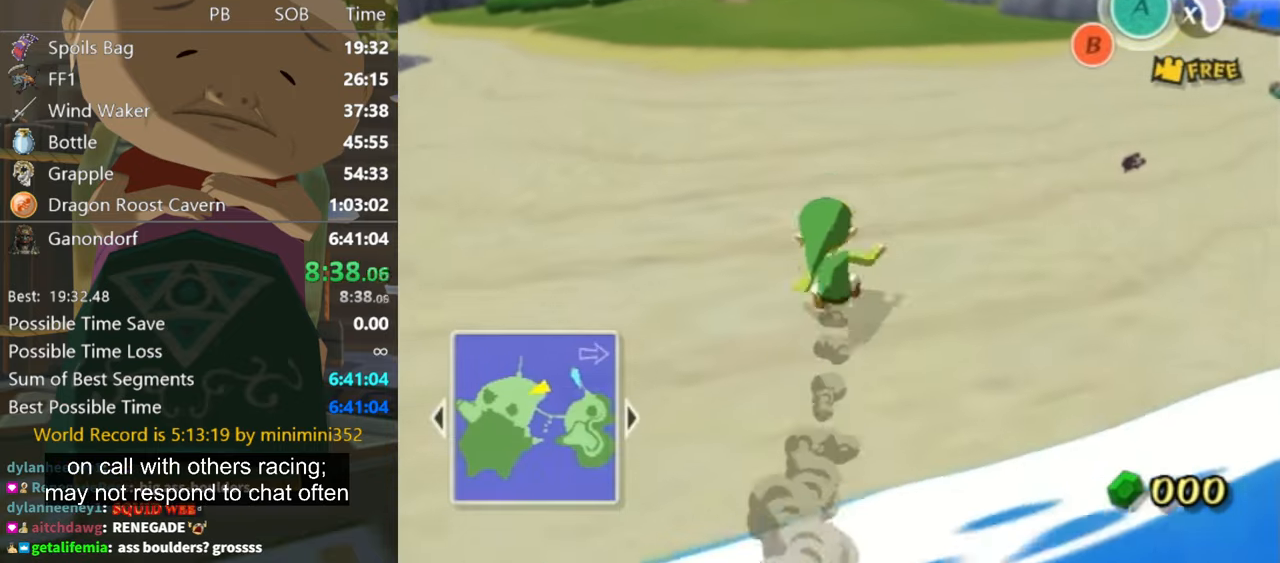
{"buttons": [], "left_stick": "up", "right_stick": "center", "events": [[166, "A", "down"], [233, "A", "up"]]}
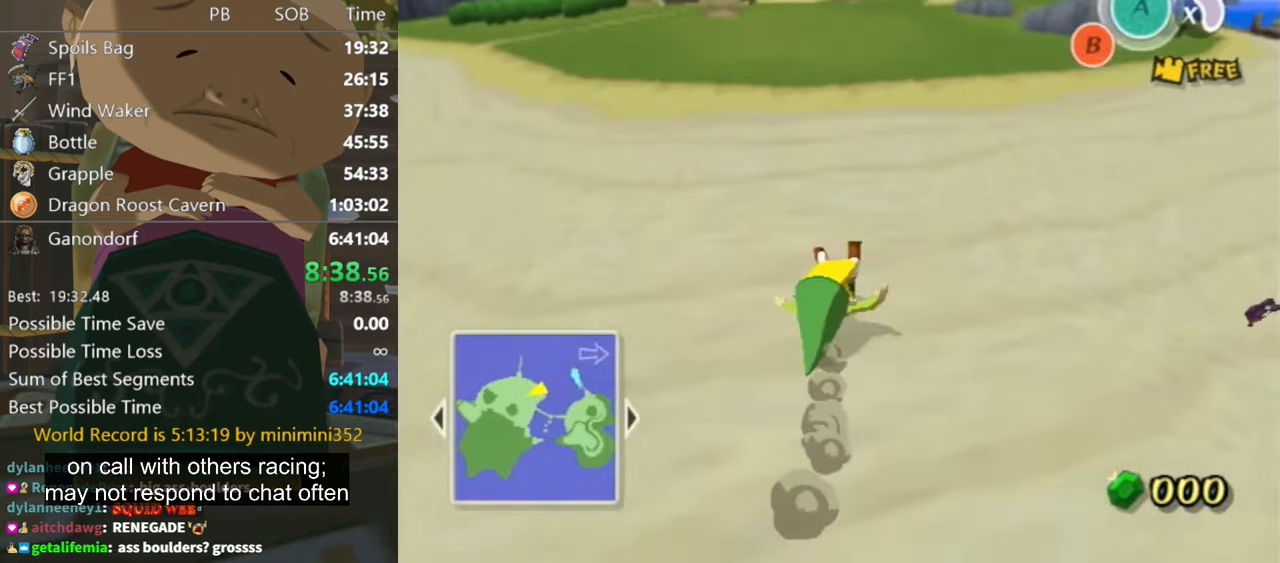
{"buttons": [], "left_stick": "up", "right_stick": "center", "events": [[233, "A", "down"], [333, "A", "up"]]}
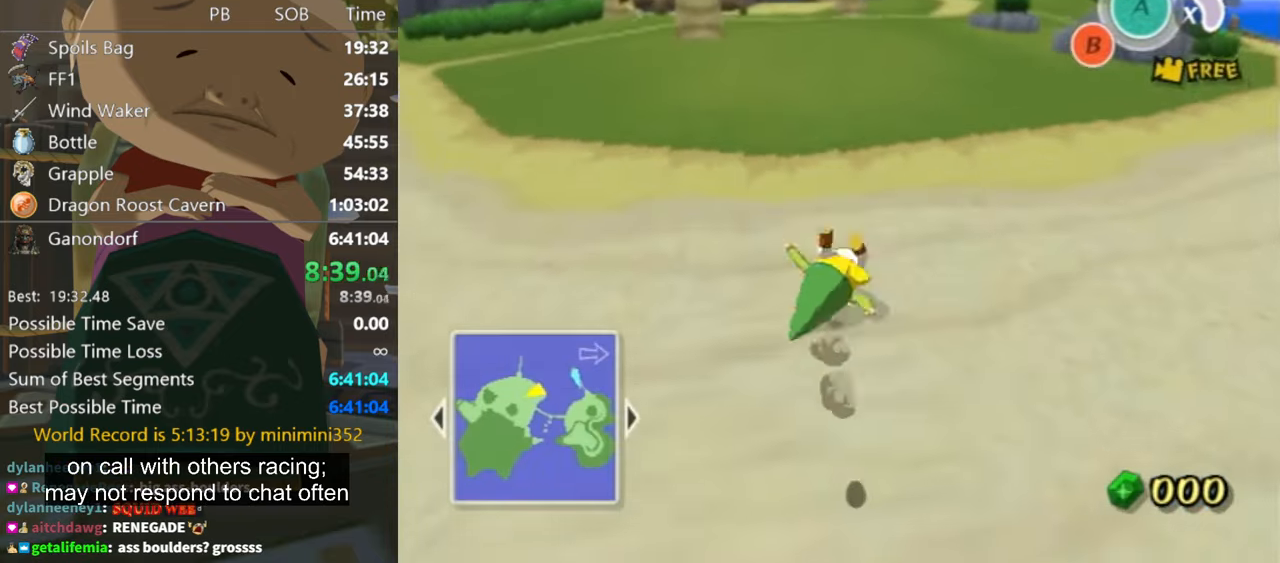
{"buttons": [], "left_stick": "up", "right_stick": "center", "events": [[334, "A", "down"], [367, "A", "up"]]}
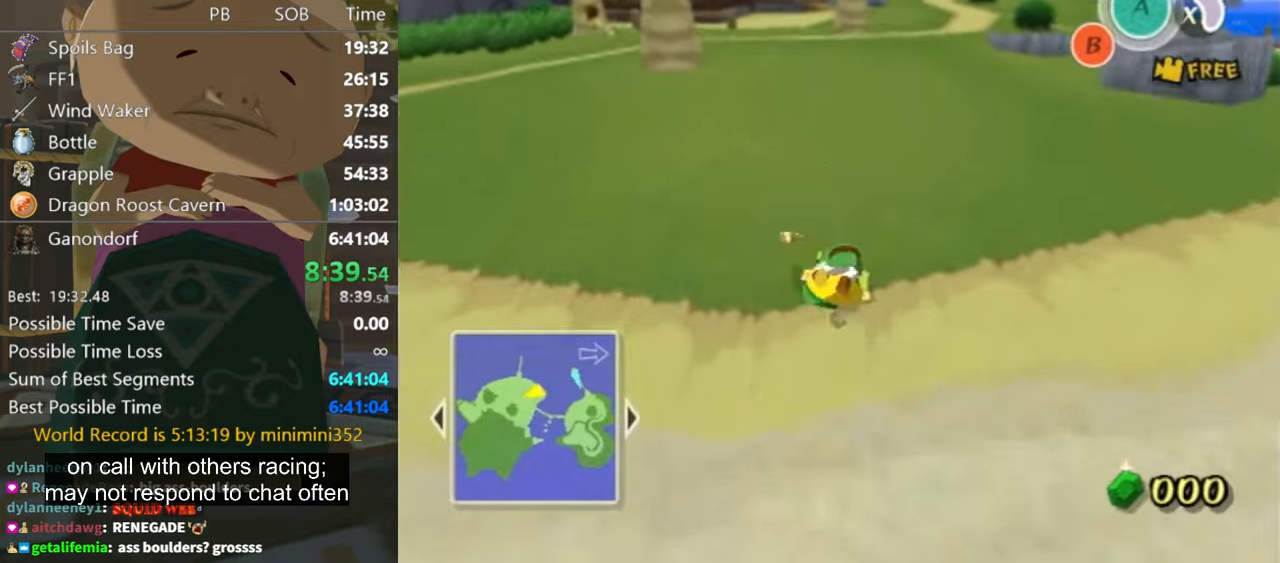
{"buttons": [], "left_stick": "up", "right_stick": "center", "events": [[367, "A", "down"], [467, "A", "up"]]}
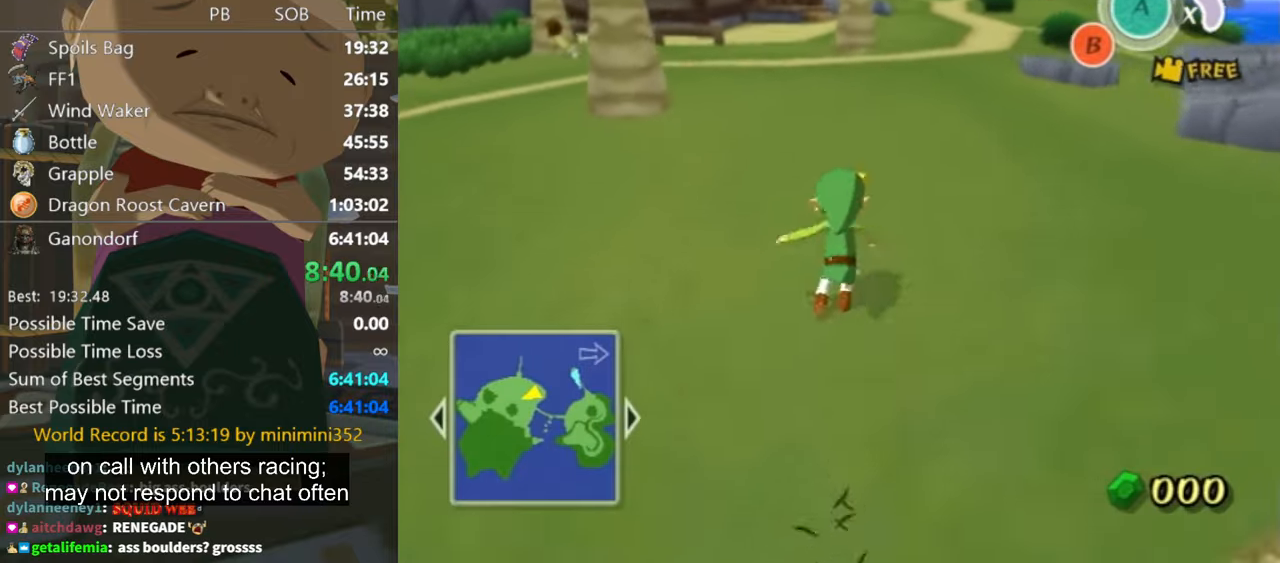
{"buttons": ["A"], "left_stick": "up", "right_stick": "center", "events": [[467, "A", "down"]]}
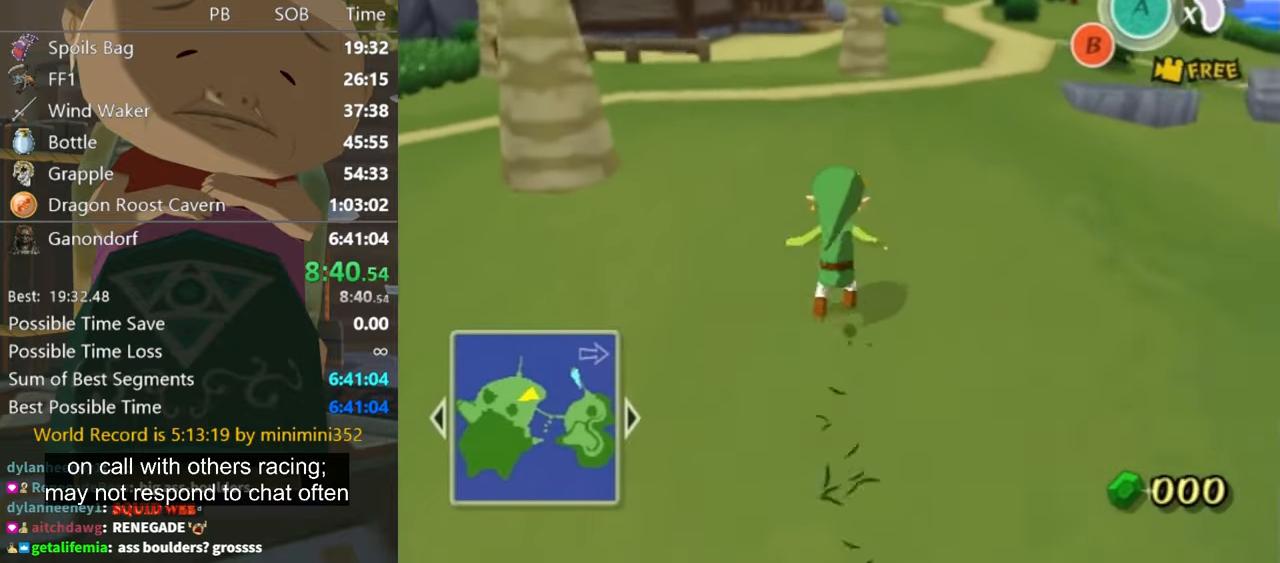
{"buttons": [], "left_stick": "up", "right_stick": "center", "events": [[34, "A", "up"]]}
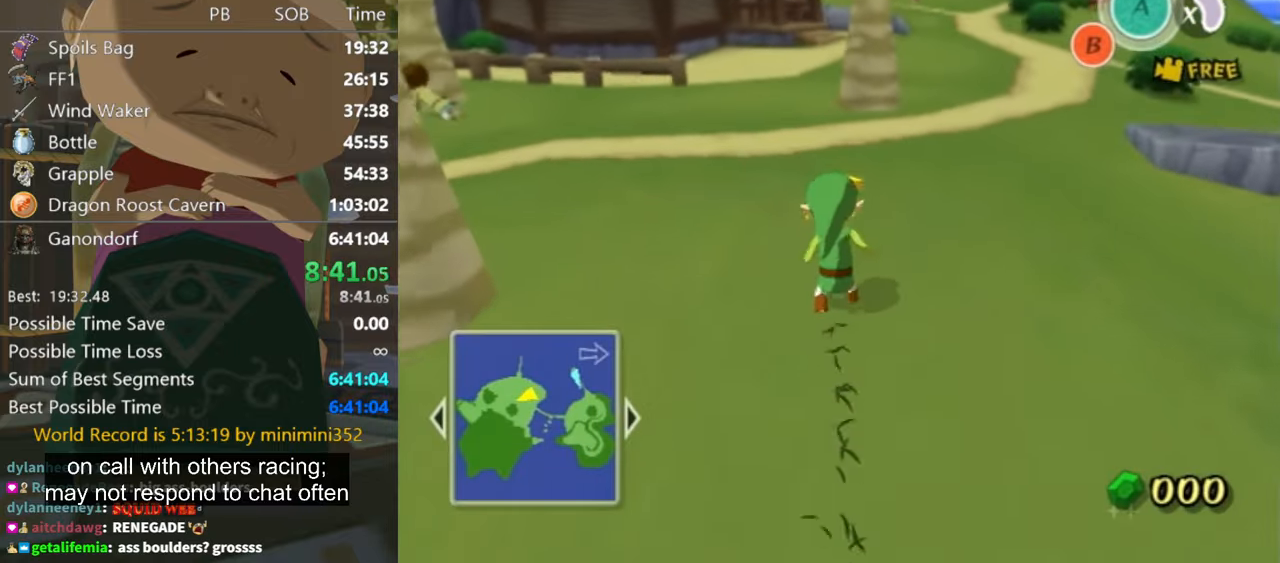
{"buttons": [], "left_stick": "up", "right_stick": "center", "events": [[34, "A", "down"], [134, "A", "up"]]}
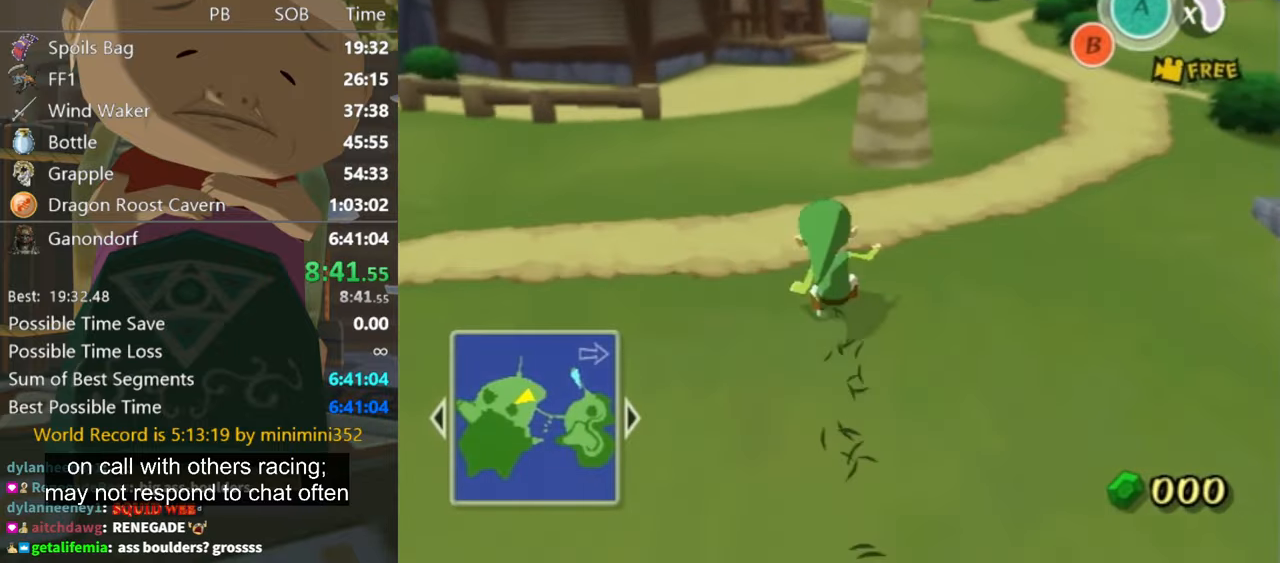
{"buttons": [], "left_stick": "up", "right_stick": "center", "events": [[134, "A", "down"], [234, "A", "up"]]}
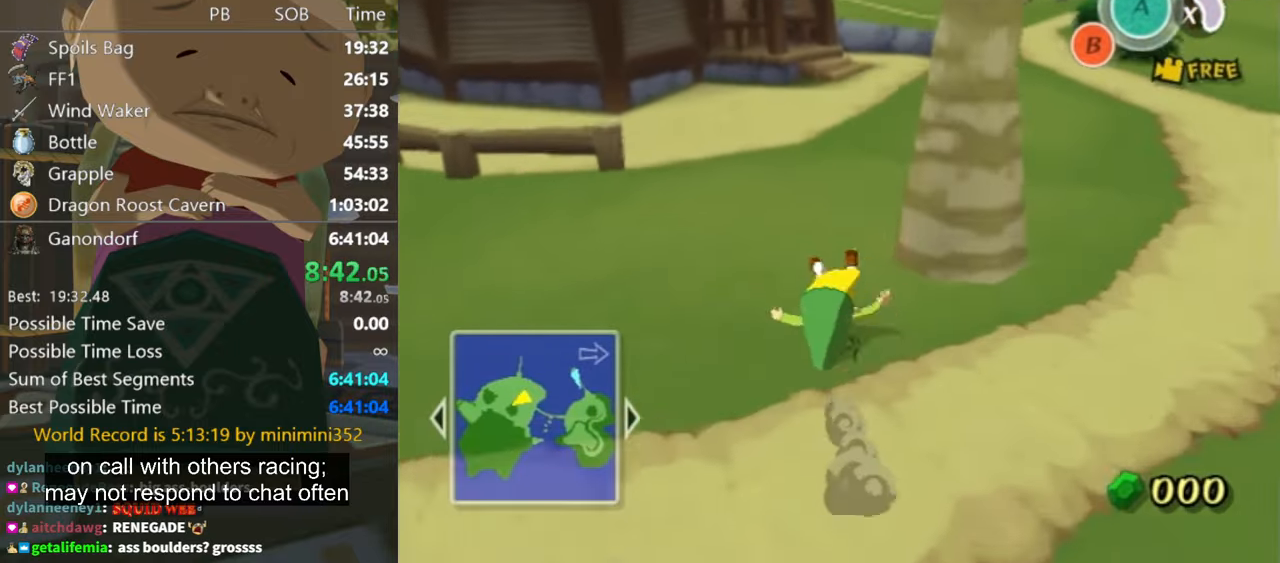
{"buttons": [], "left_stick": "up", "right_stick": "center", "events": [[234, "A", "down"], [300, "A", "up"]]}
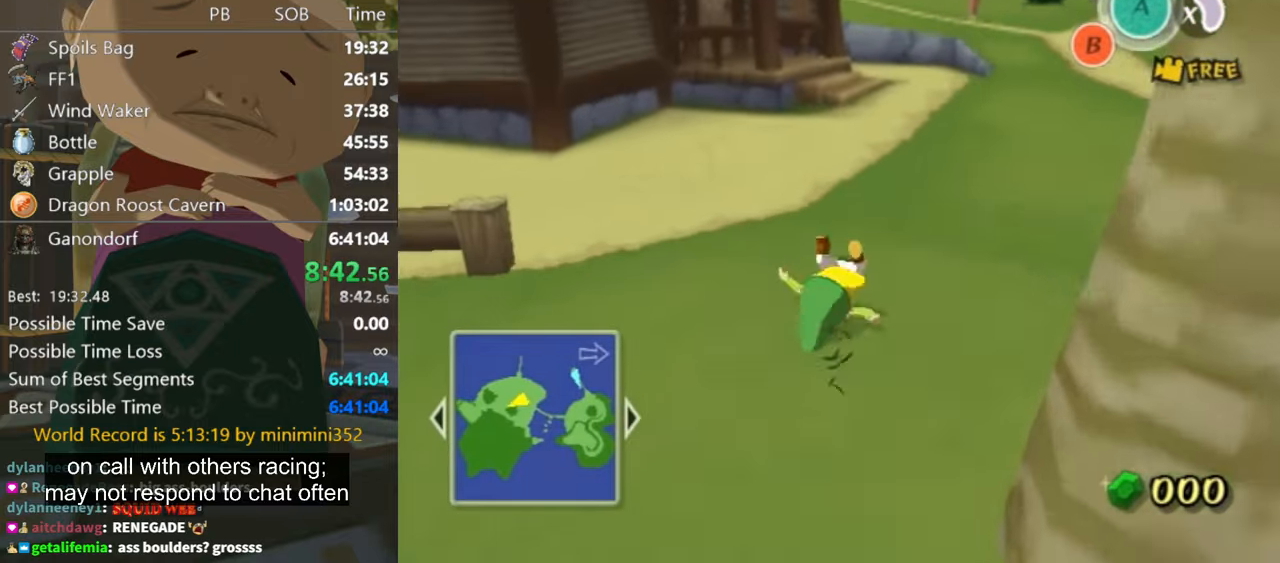
{"buttons": [], "left_stick": "up", "right_stick": "center", "events": [[300, "A", "down"], [367, "A", "up"]]}
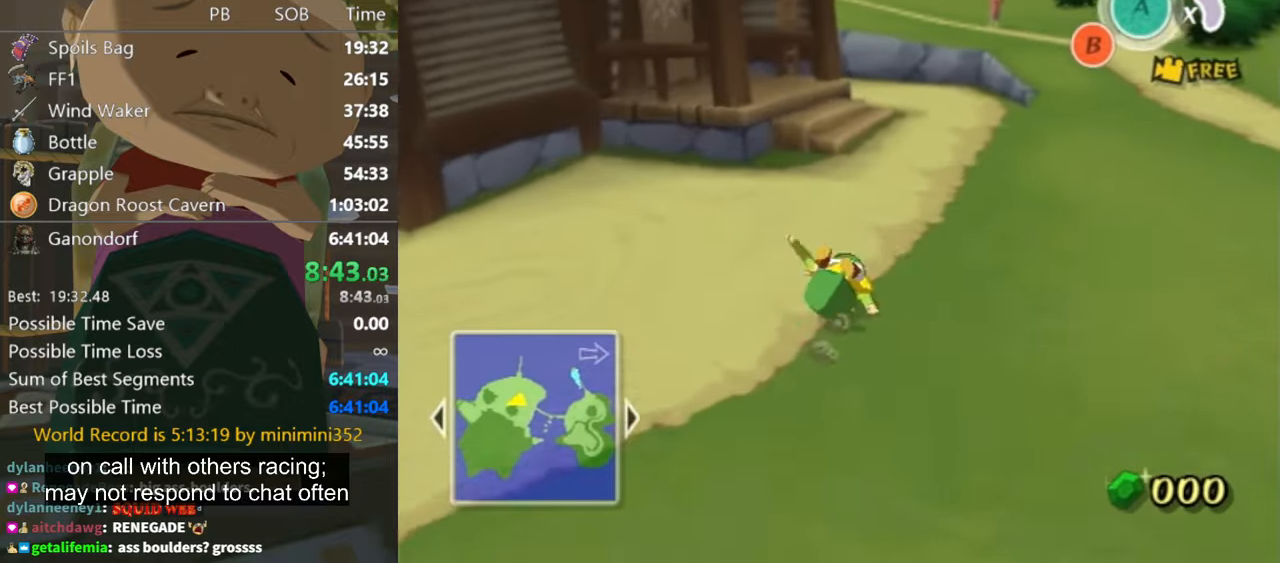
{"buttons": [], "left_stick": "up", "right_stick": "center", "events": [[400, "A", "down"], [467, "A", "up"]]}
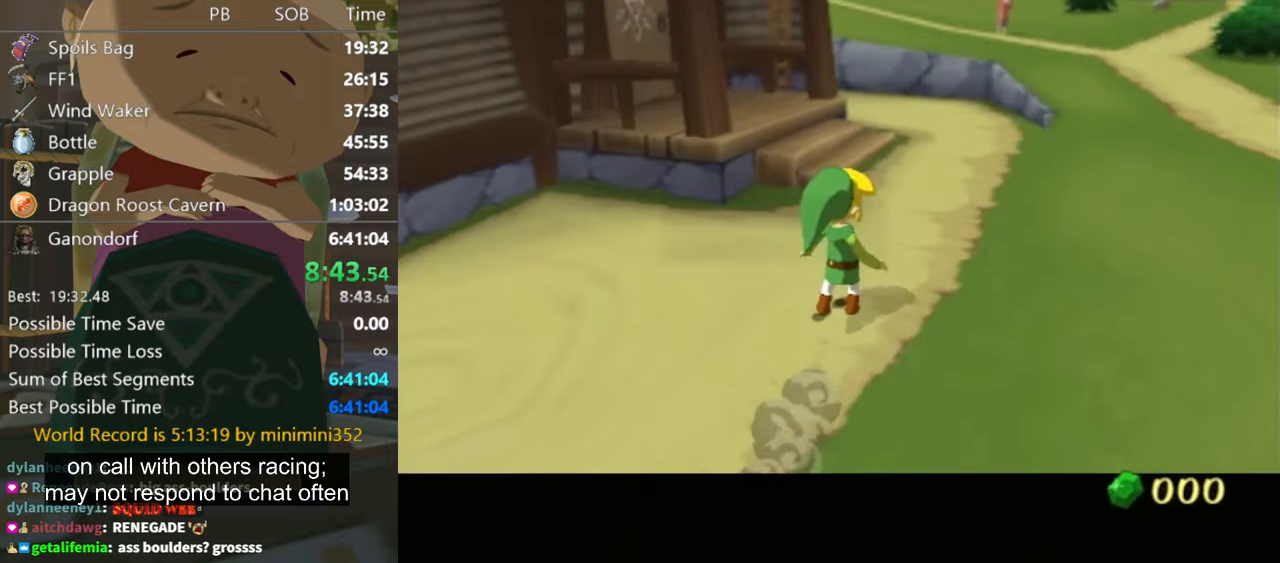
{"buttons": ["A", "B"], "left_stick": "center", "right_stick": "center", "events": [[34, "A", "down"], [100, "A", "up"], [134, "left_stick", "center"], [334, "A", "down"], [367, "A", "up"], [367, "B", "down"], [434, "B", "up"], [500, "A", "down"], [500, "B", "down"]]}
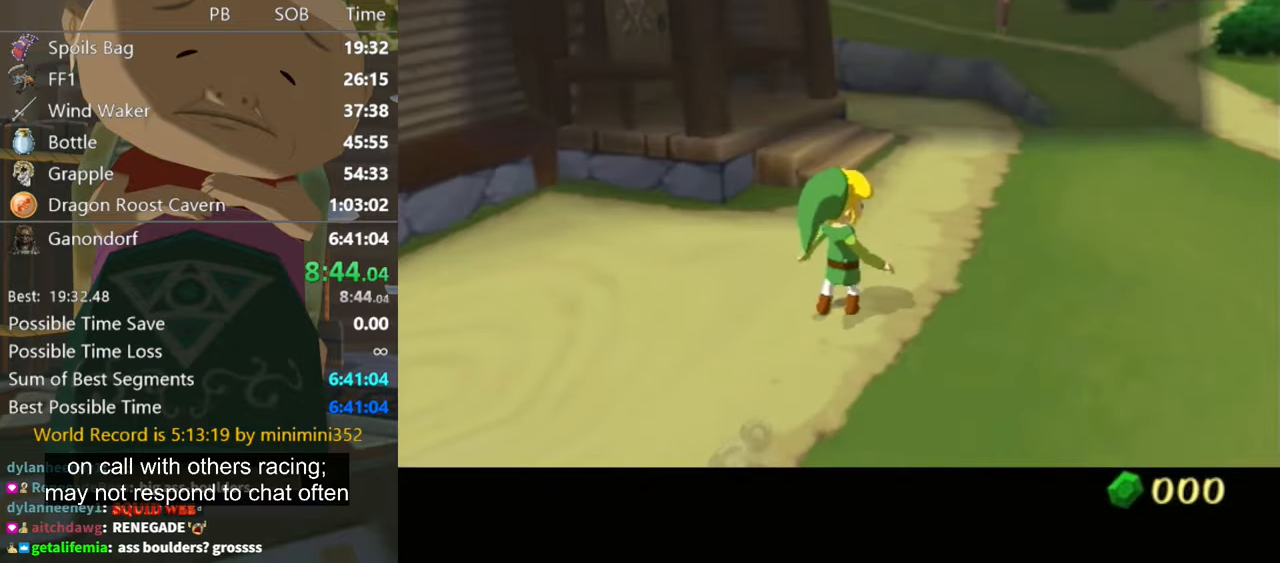
{"buttons": [], "left_stick": "up", "right_stick": "center", "events": [[34, "A", "up"], [67, "B", "up"], [100, "A", "down"], [100, "B", "down"], [134, "A", "up"], [167, "A", "down"], [167, "B", "up"], [267, "A", "up"], [300, "A", "down"], [367, "A", "up"], [367, "left_stick", "up"]]}
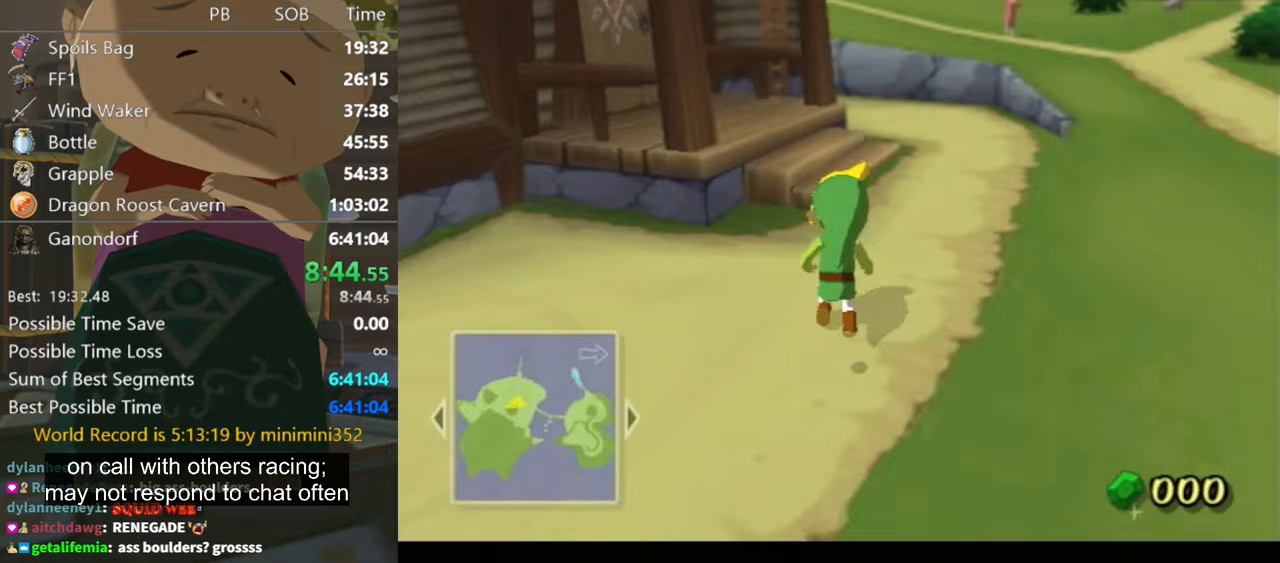
{"buttons": [], "left_stick": "up-left", "right_stick": "center", "events": [[500, "left_stick", "up-left"]]}
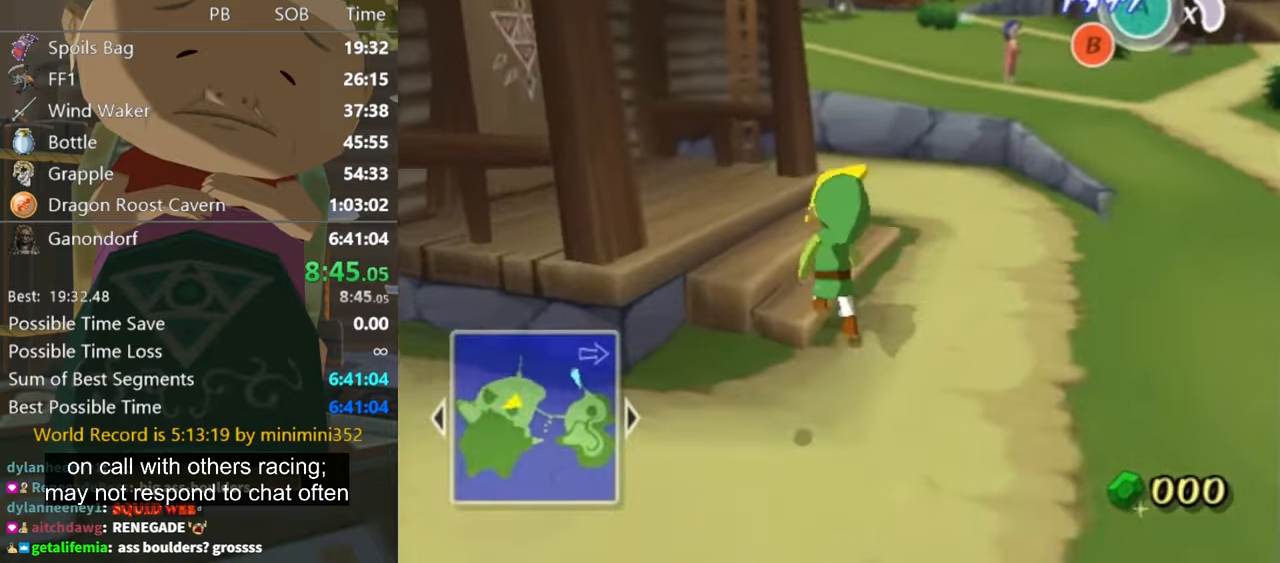
{"buttons": [], "left_stick": "left", "right_stick": "center", "events": [[100, "A", "down"], [133, "A", "up"], [367, "left_stick", "left"]]}
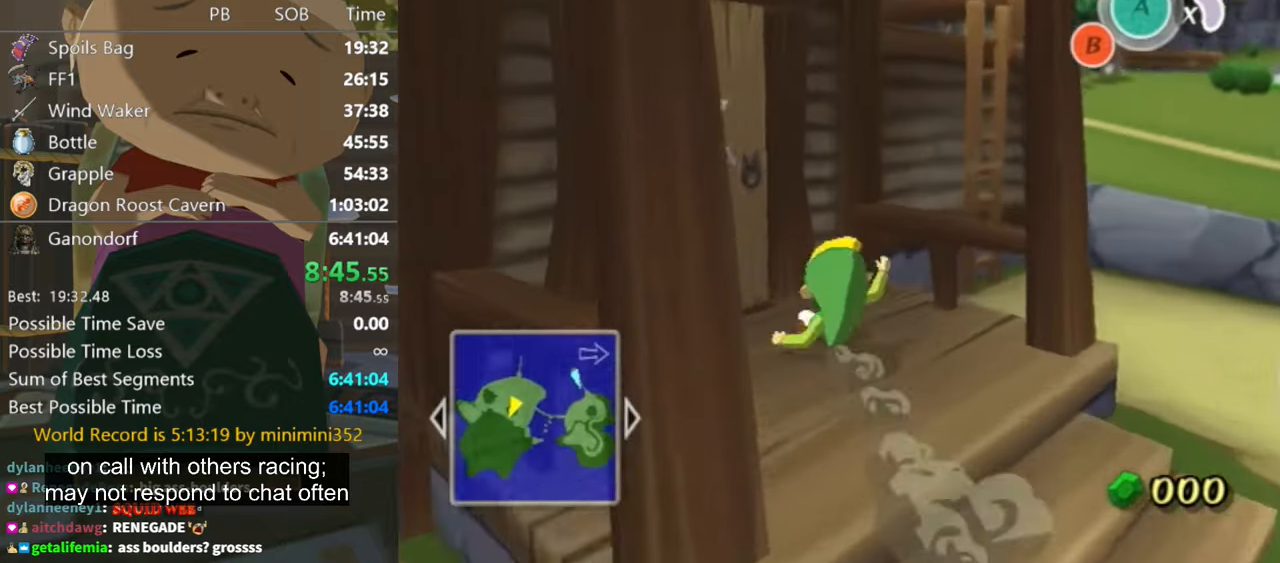
{"buttons": ["A"], "left_stick": "center", "right_stick": "center", "events": [[100, "left_stick", "down-left"], [267, "A", "down"], [267, "left_stick", "center"], [333, "A", "up"], [367, "A", "down"], [433, "A", "up"], [500, "A", "down"]]}